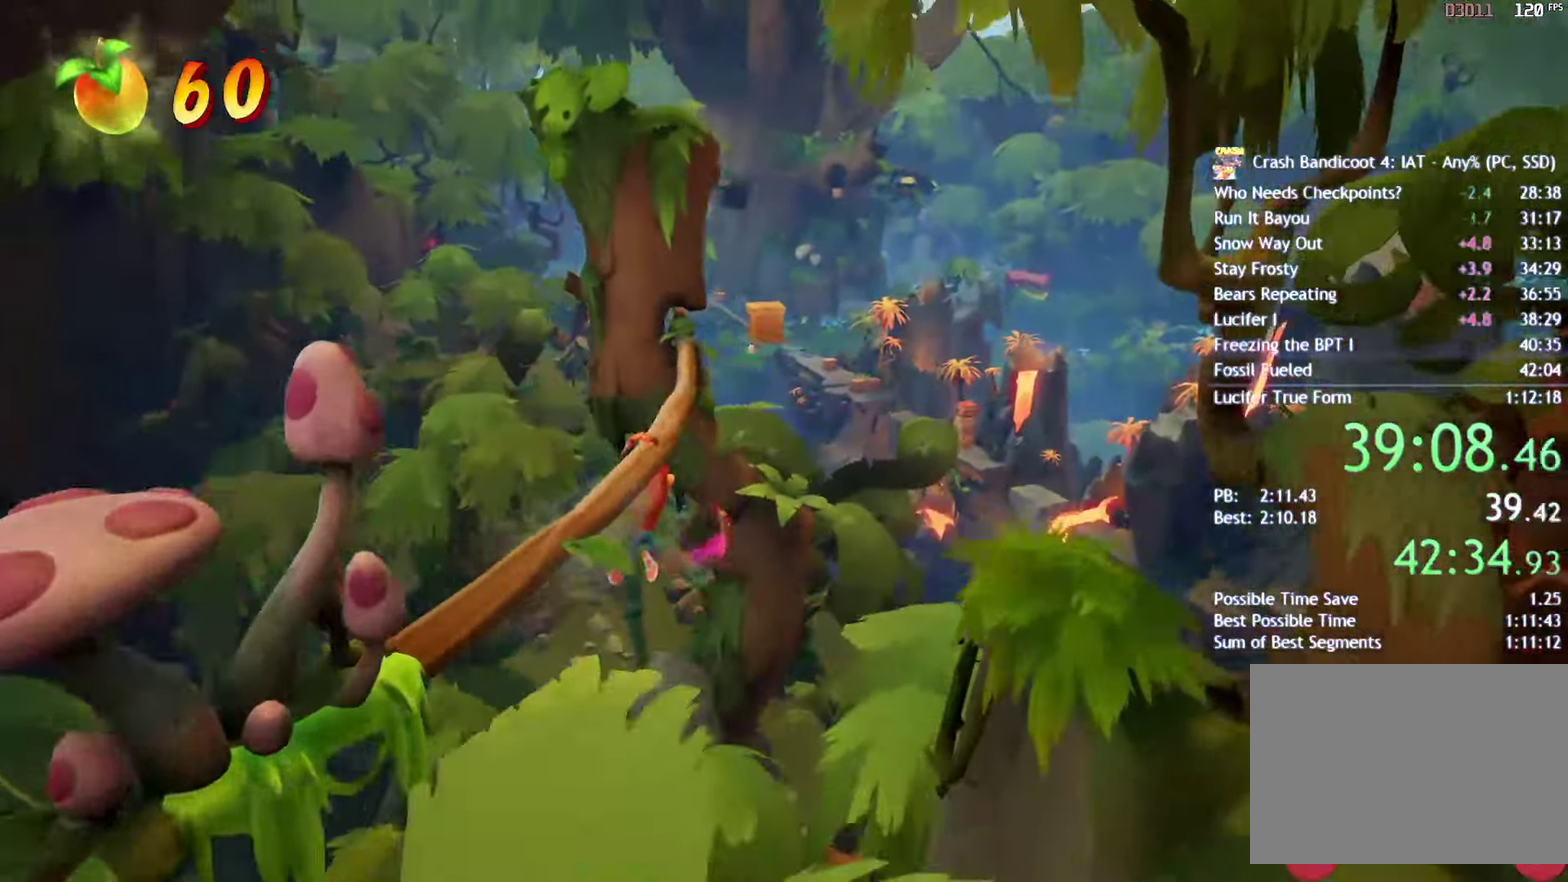
Gameplay with a controller (PlayStation layout); each line is a JSON object with the inputs held at the frame after it. "events" lists button and stick changes between this image and that frame as [ms after this image, input, new state], when the widget could be followed in between. Not read: L1 L2 R1 R2.
{"buttons": ["DPAD_RIGHT"], "left_stick": "center", "right_stick": "center", "events": [[483, "DPAD_RIGHT", "down"]]}
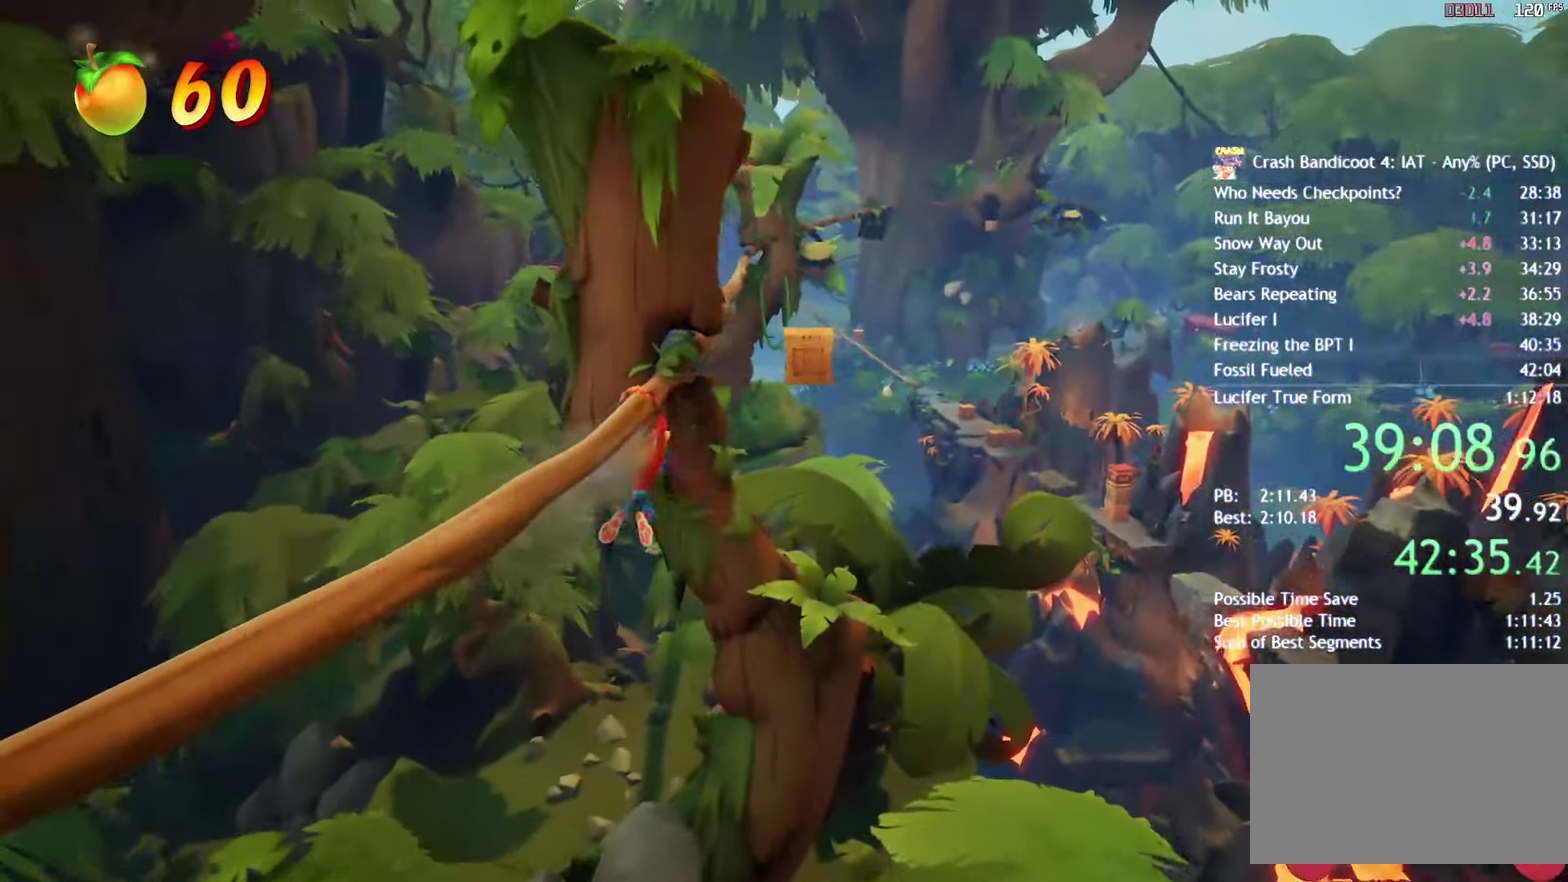
{"buttons": [], "left_stick": "center", "right_stick": "center", "events": [[450, "DPAD_RIGHT", "up"]]}
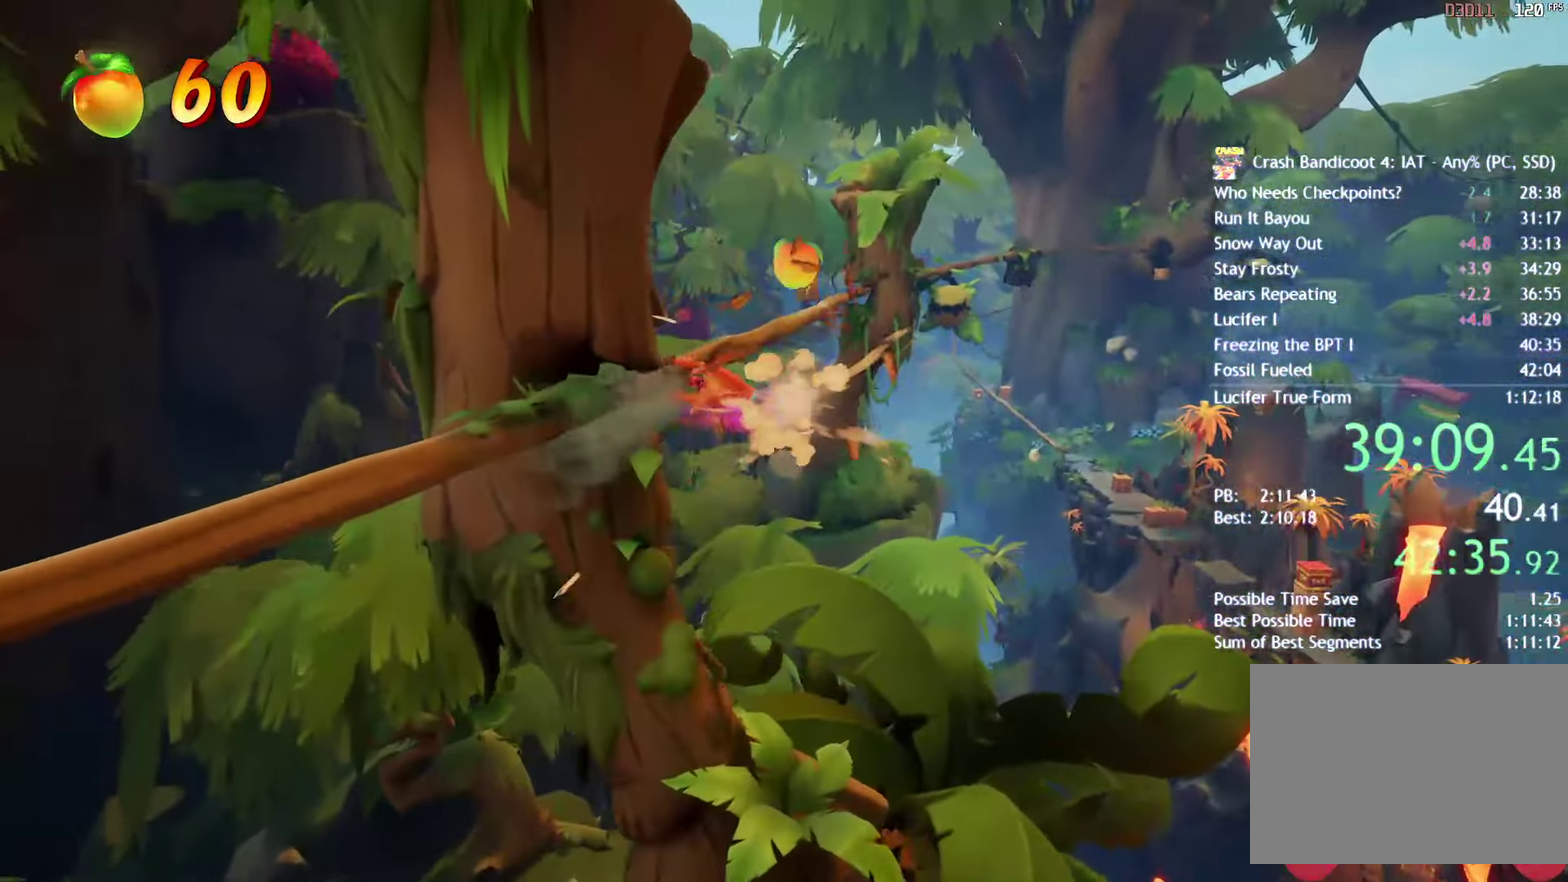
{"buttons": [], "left_stick": "center", "right_stick": "center", "events": []}
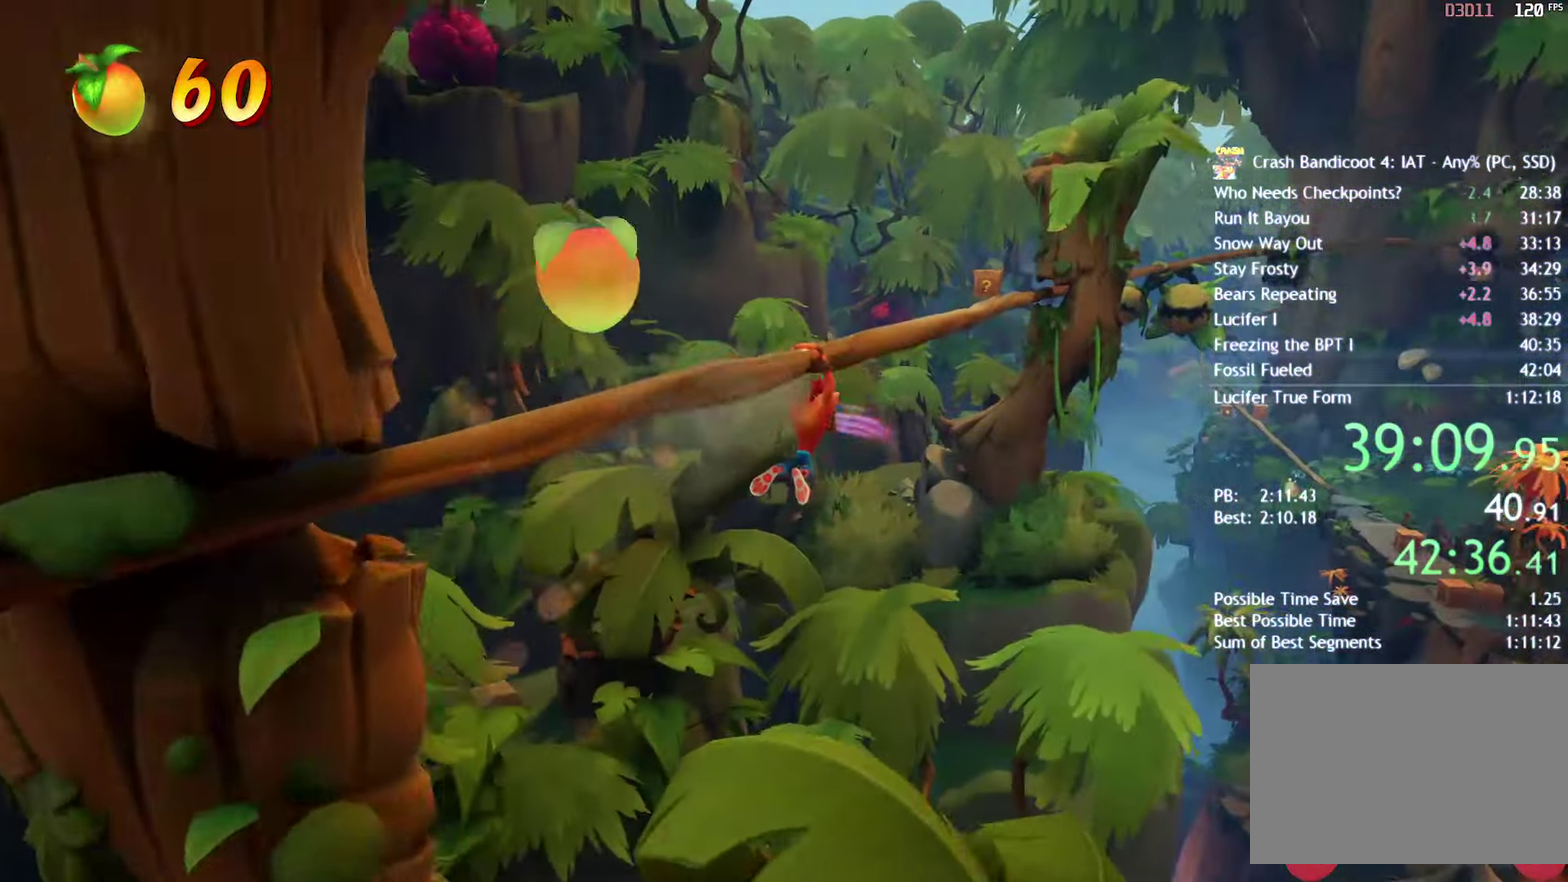
{"buttons": [], "left_stick": "center", "right_stick": "center", "events": []}
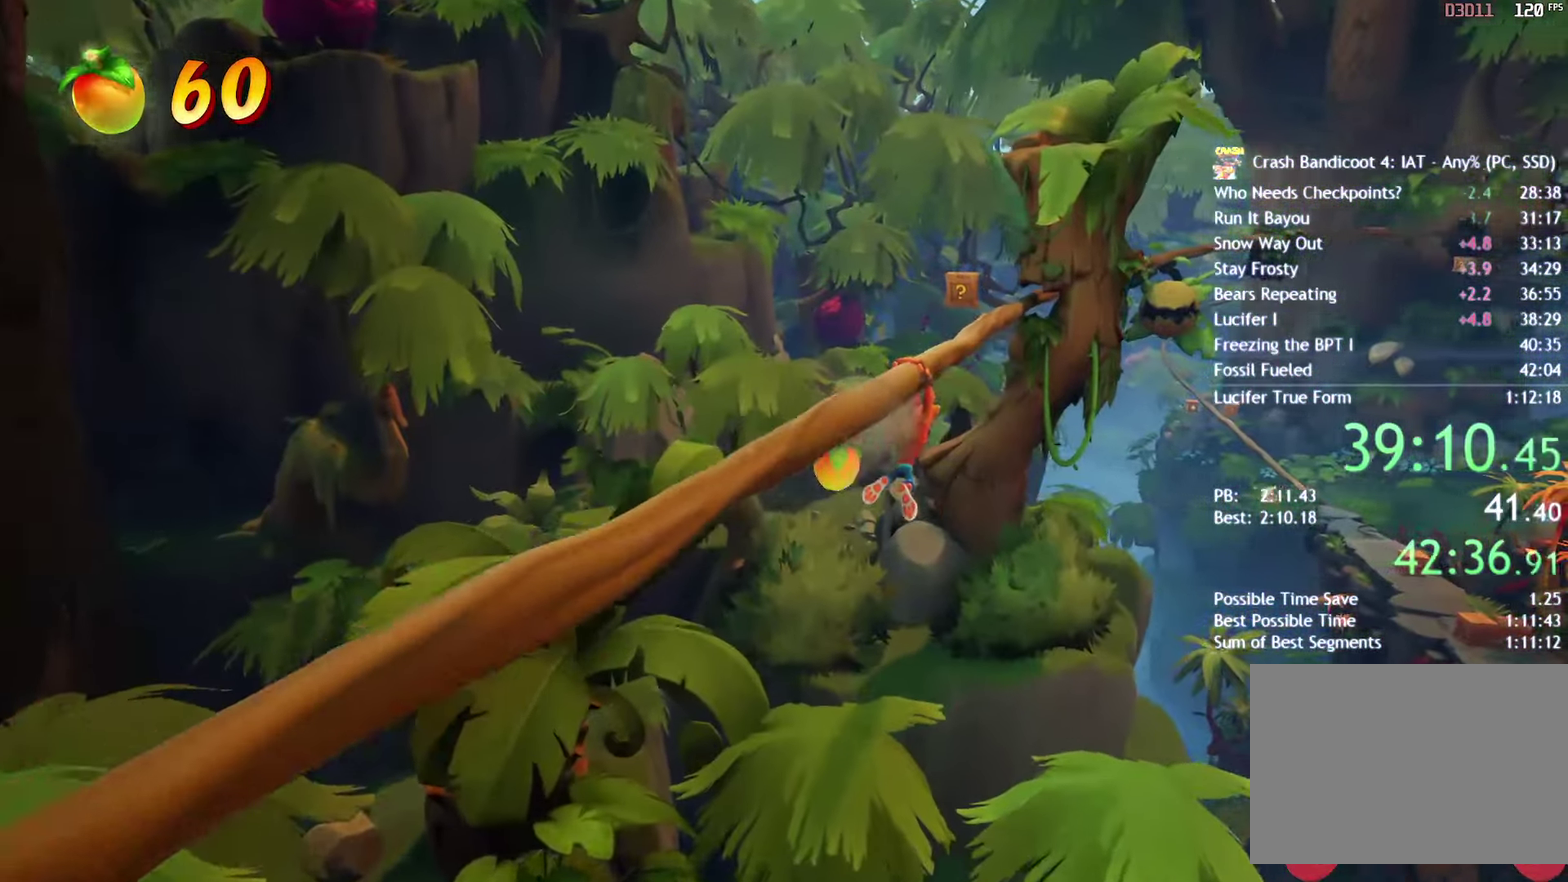
{"buttons": [], "left_stick": "center", "right_stick": "center", "events": []}
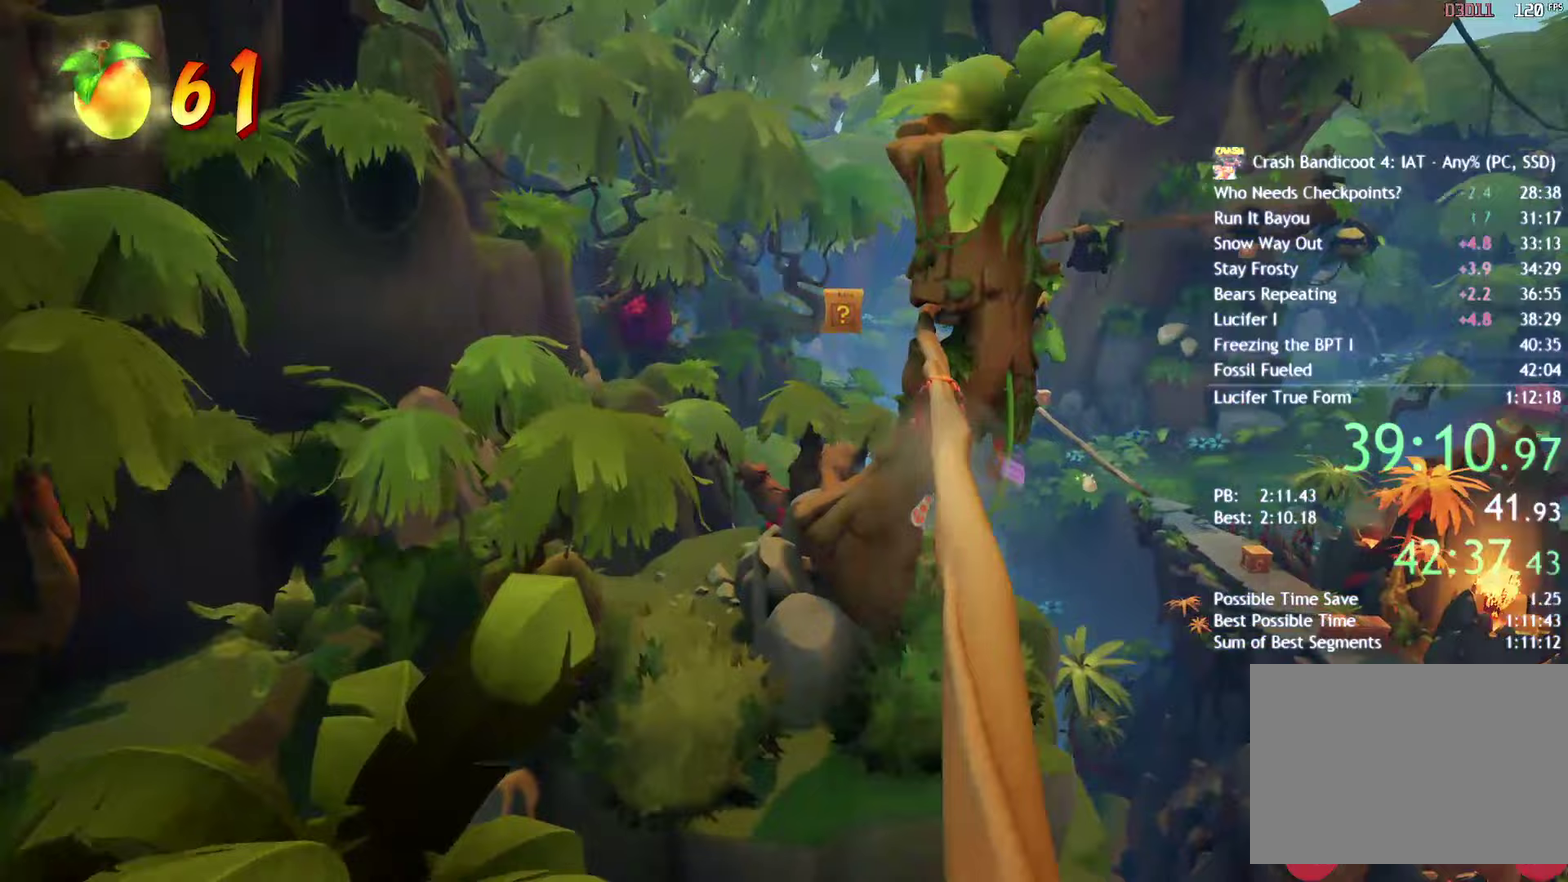
{"buttons": ["DPAD_LEFT"], "left_stick": "center", "right_stick": "center", "events": [[183, "DPAD_LEFT", "down"]]}
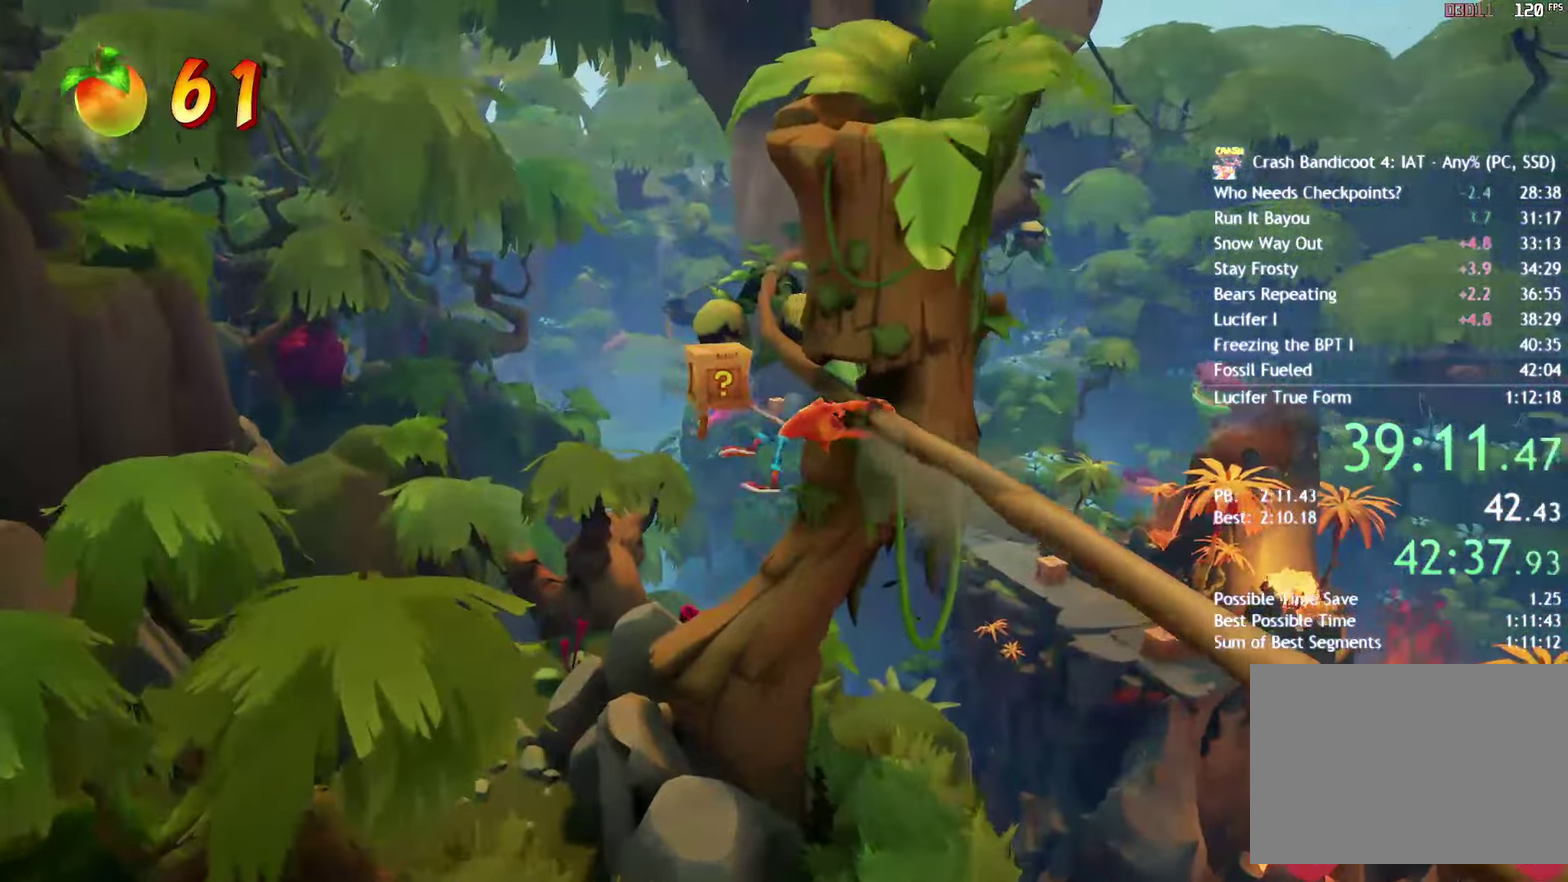
{"buttons": ["CIRCLE"], "left_stick": "center", "right_stick": "center", "events": [[333, "DPAD_LEFT", "up"], [417, "CIRCLE", "down"]]}
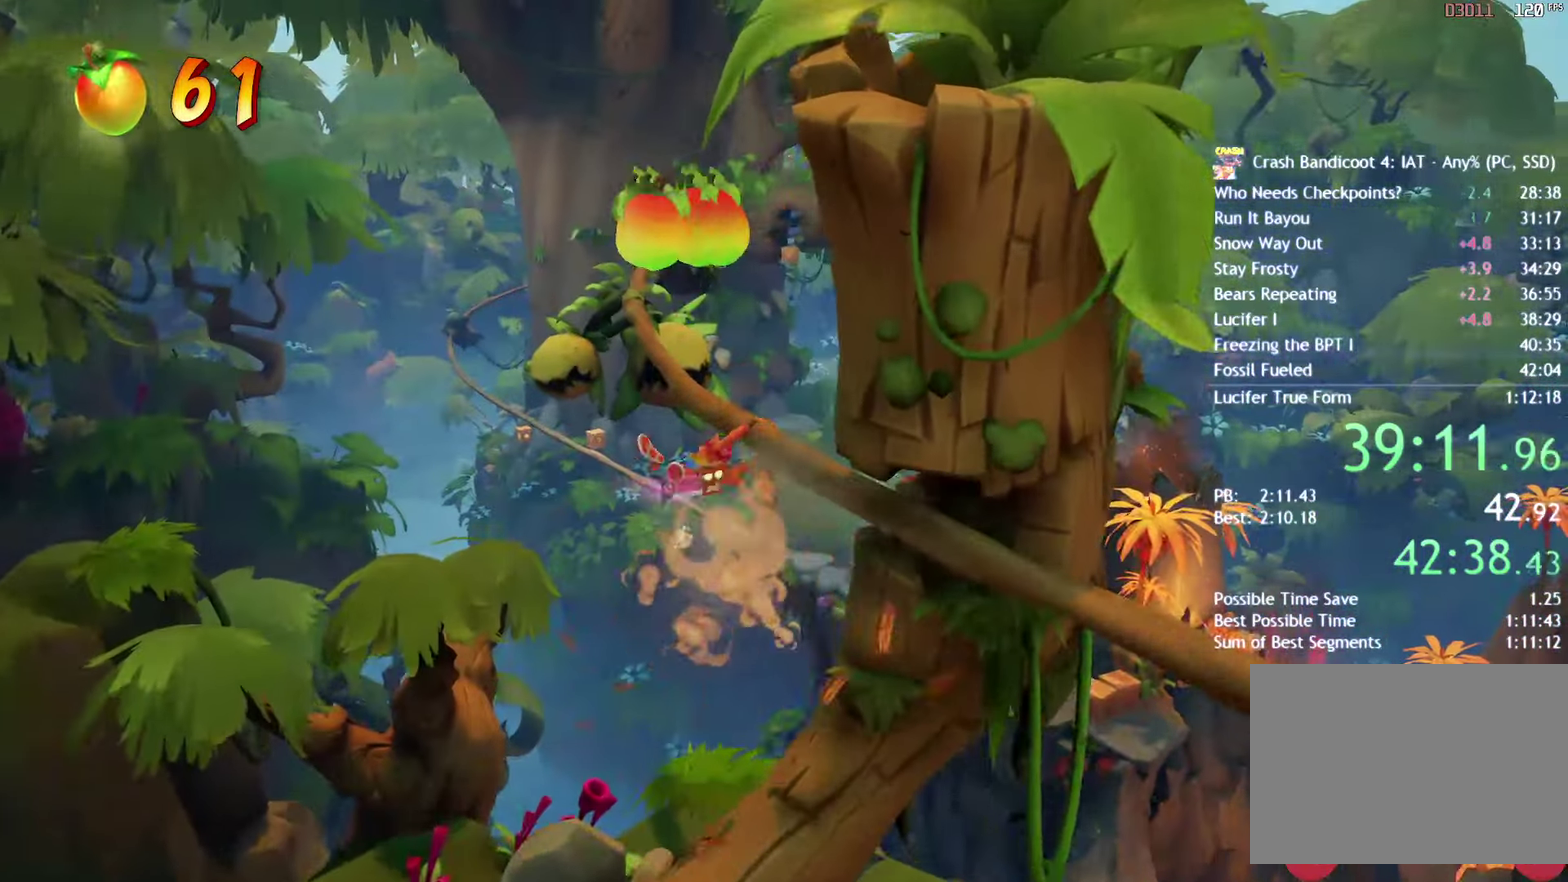
{"buttons": [], "left_stick": "center", "right_stick": "center", "events": [[17, "CIRCLE", "up"]]}
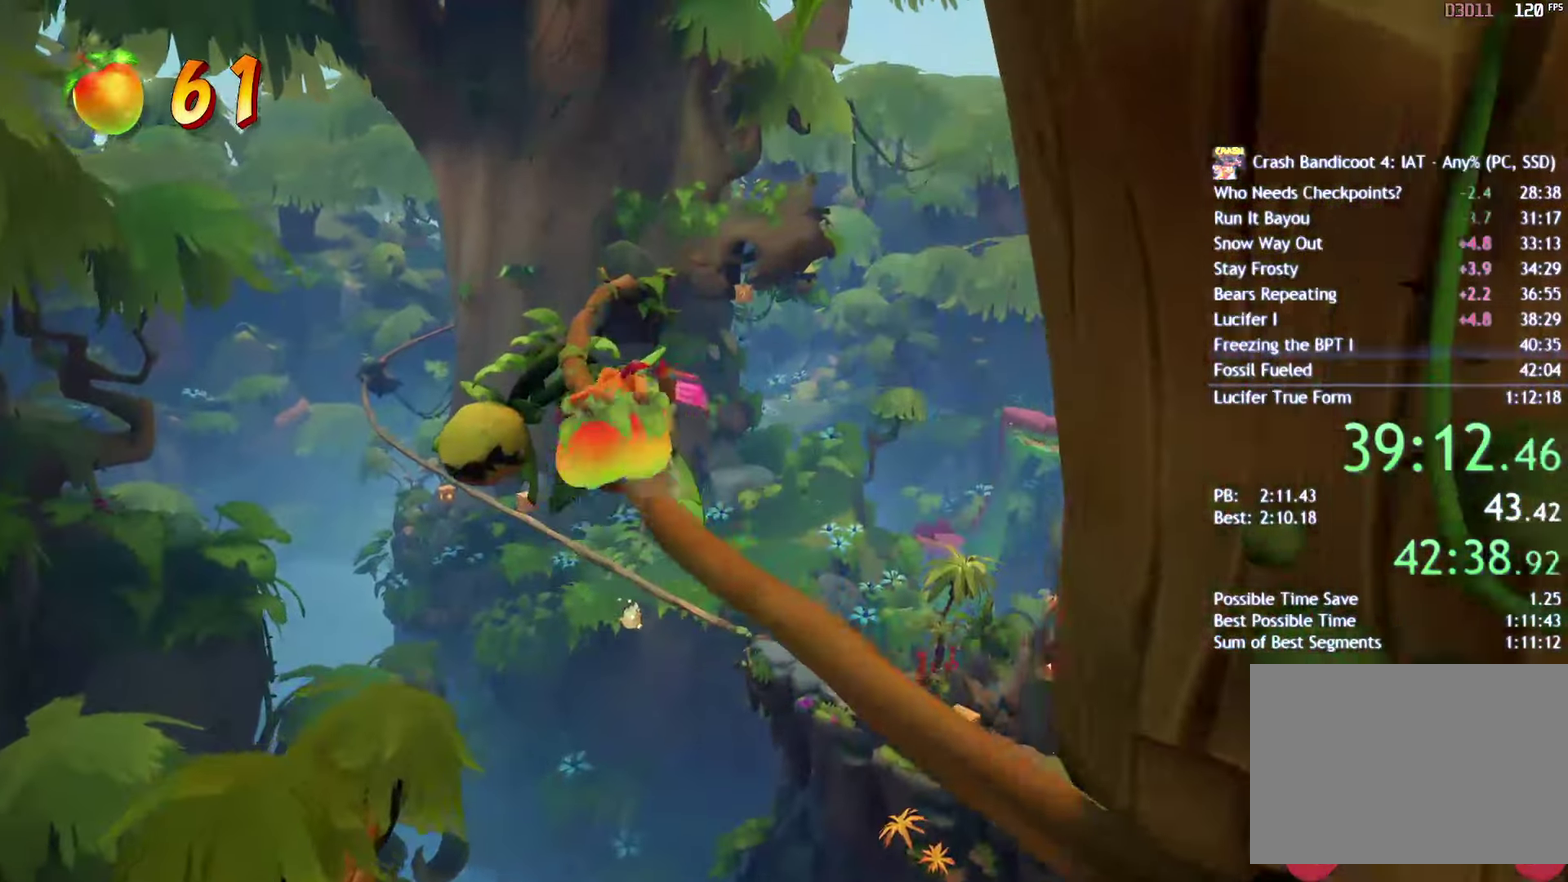
{"buttons": [], "left_stick": "center", "right_stick": "center", "events": []}
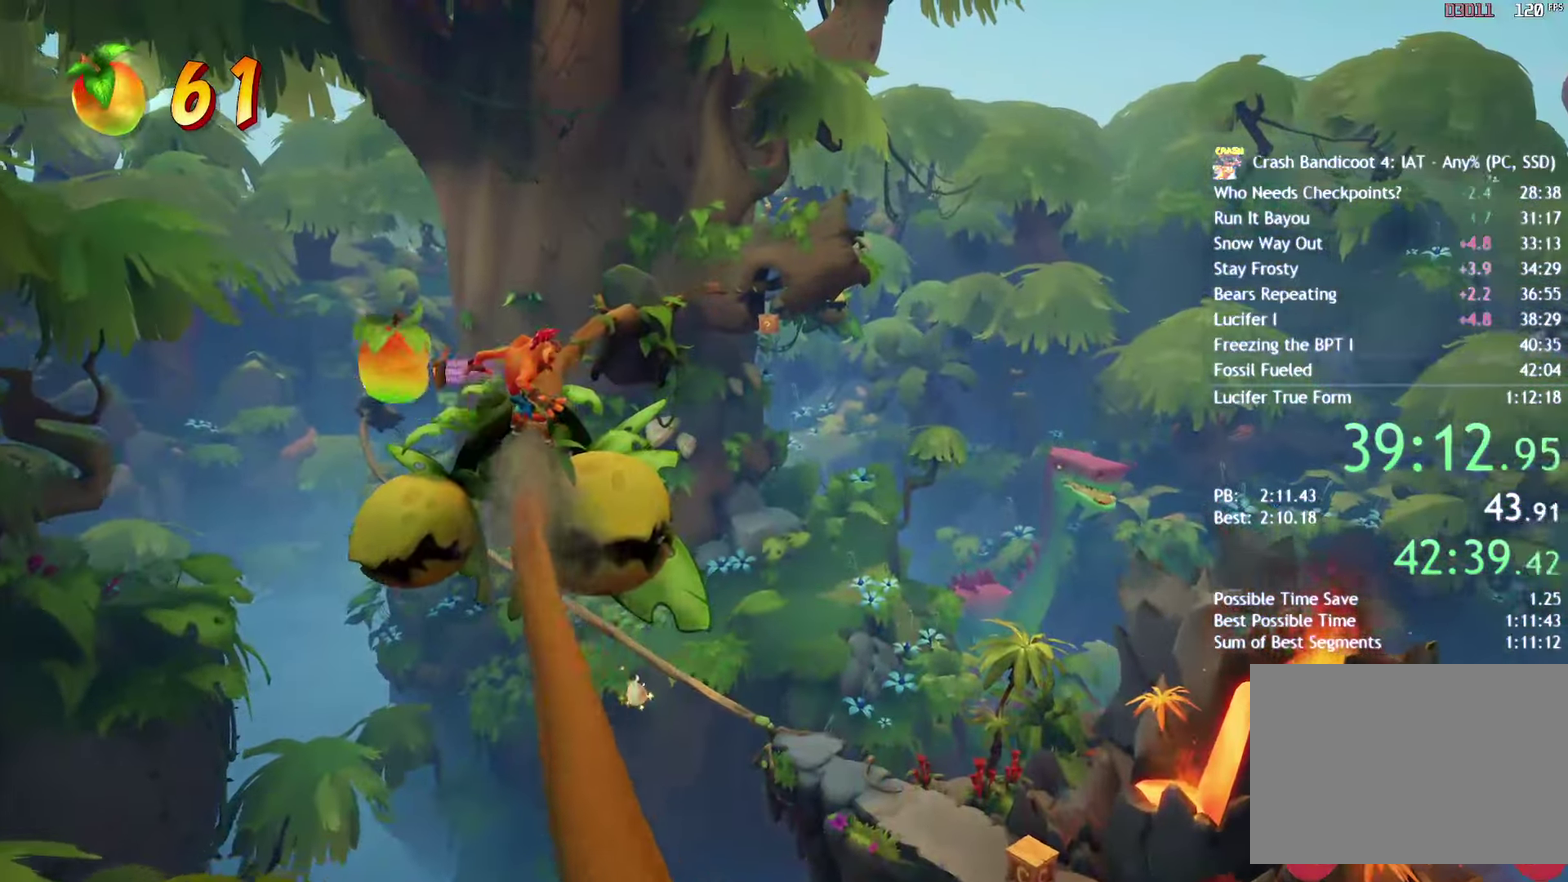
{"buttons": [], "left_stick": "center", "right_stick": "center", "events": []}
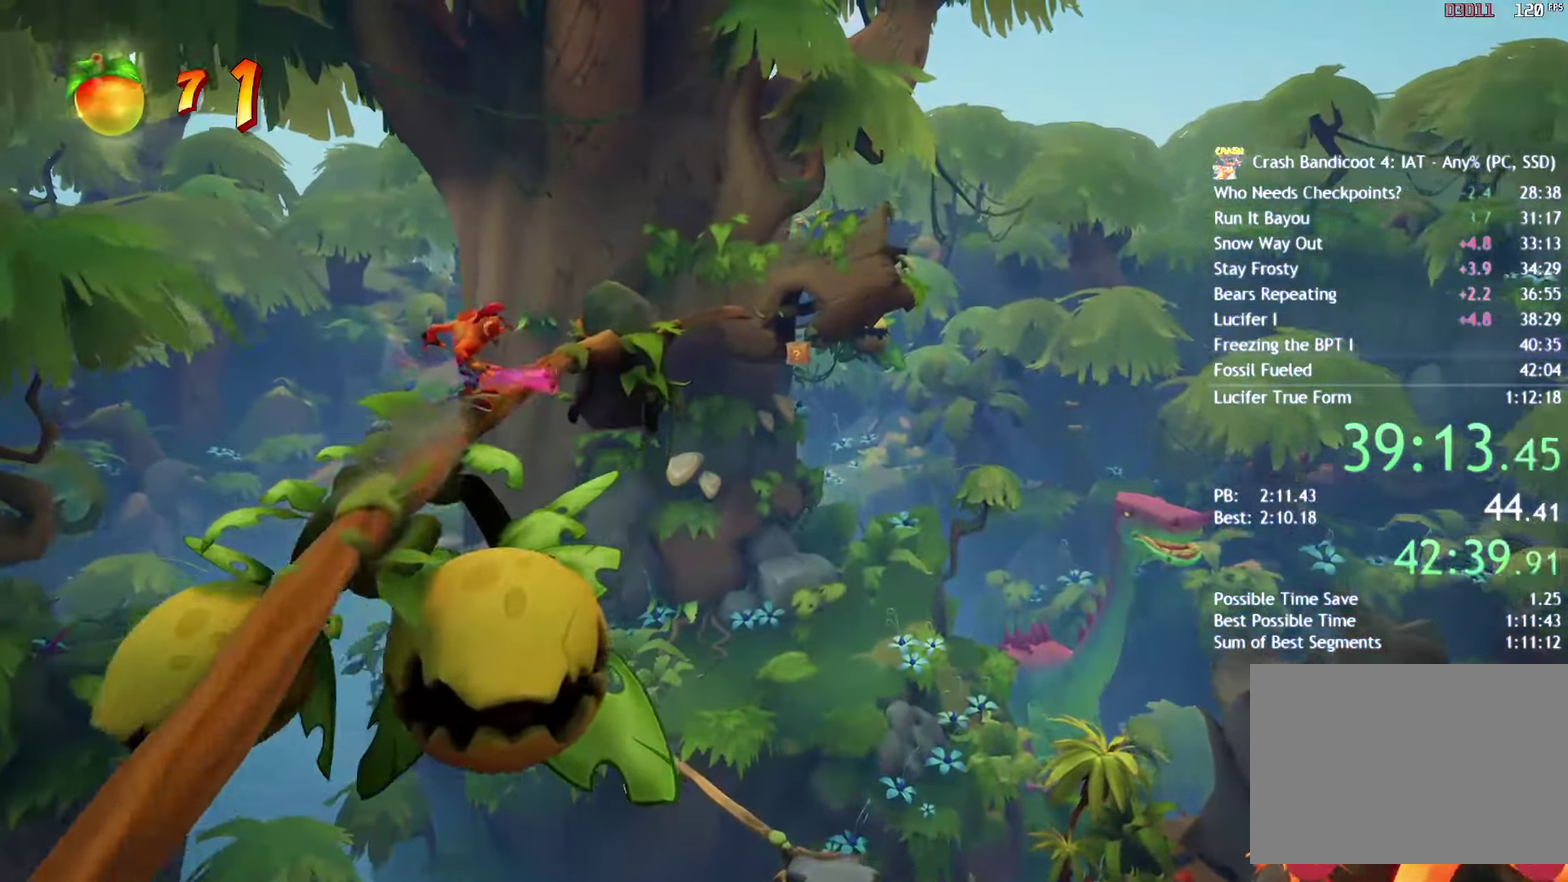
{"buttons": ["CROSS"], "left_stick": "center", "right_stick": "center", "events": [[400, "CROSS", "down"]]}
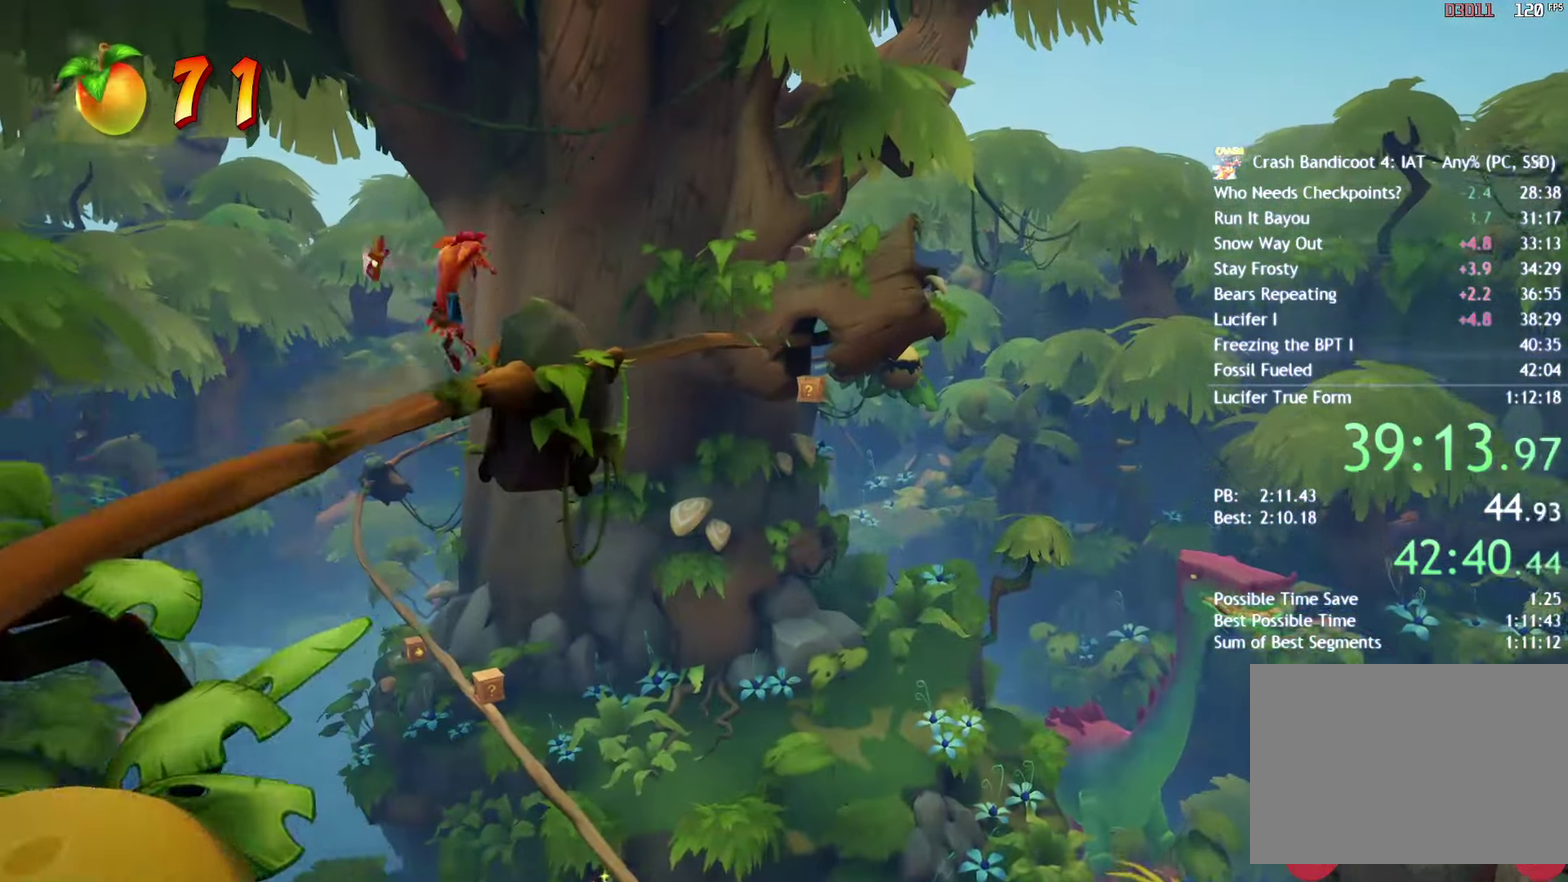
{"buttons": [], "left_stick": "center", "right_stick": "center", "events": [[33, "CROSS", "up"]]}
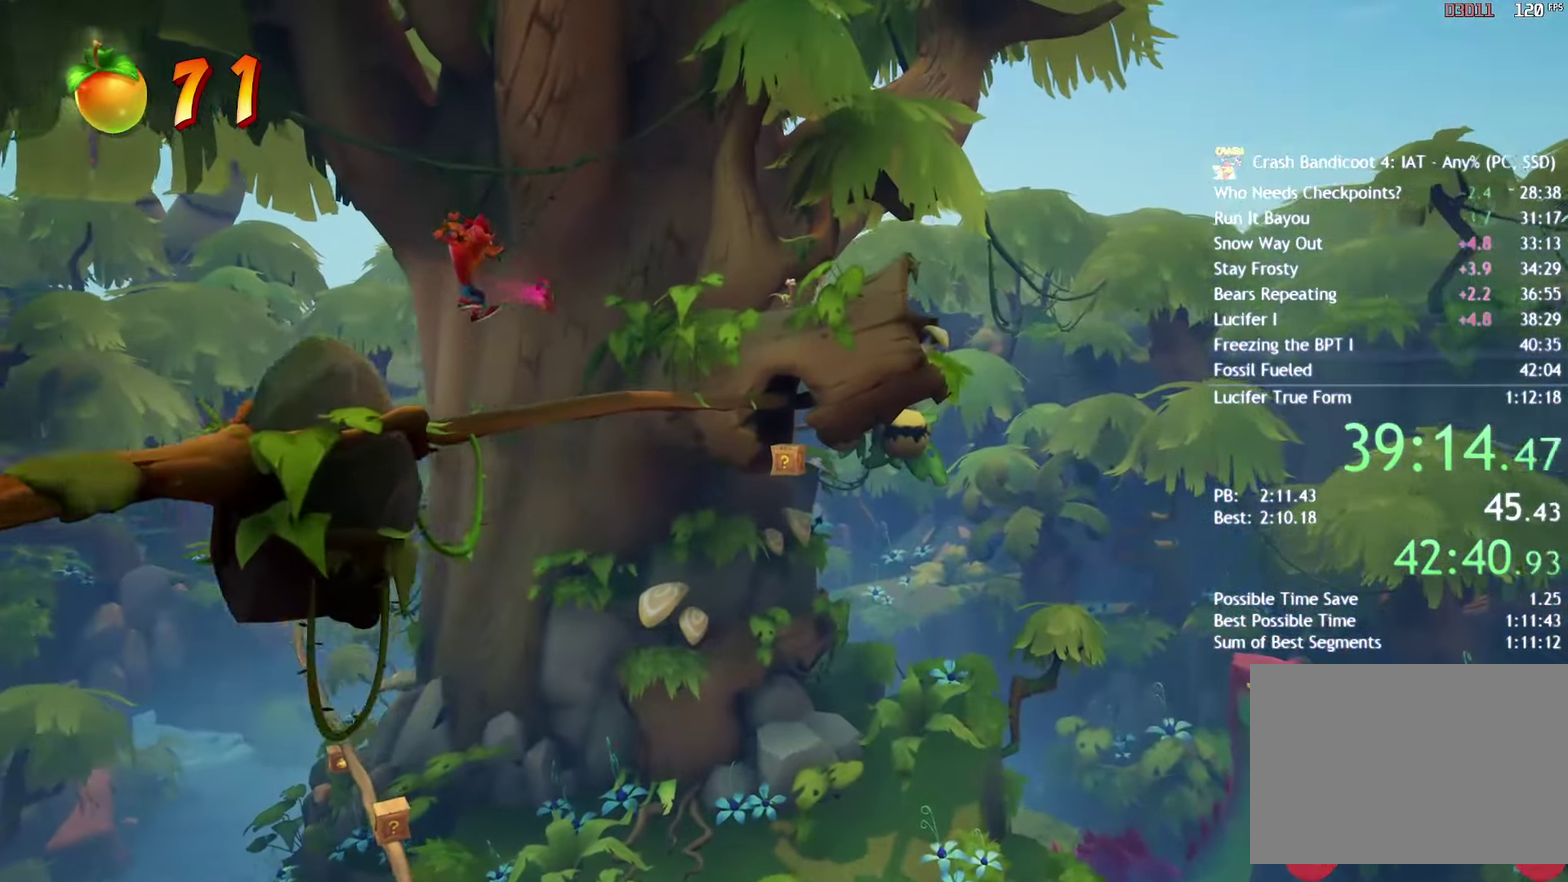
{"buttons": [], "left_stick": "center", "right_stick": "center", "events": [[33, "CIRCLE", "down"], [133, "CIRCLE", "up"]]}
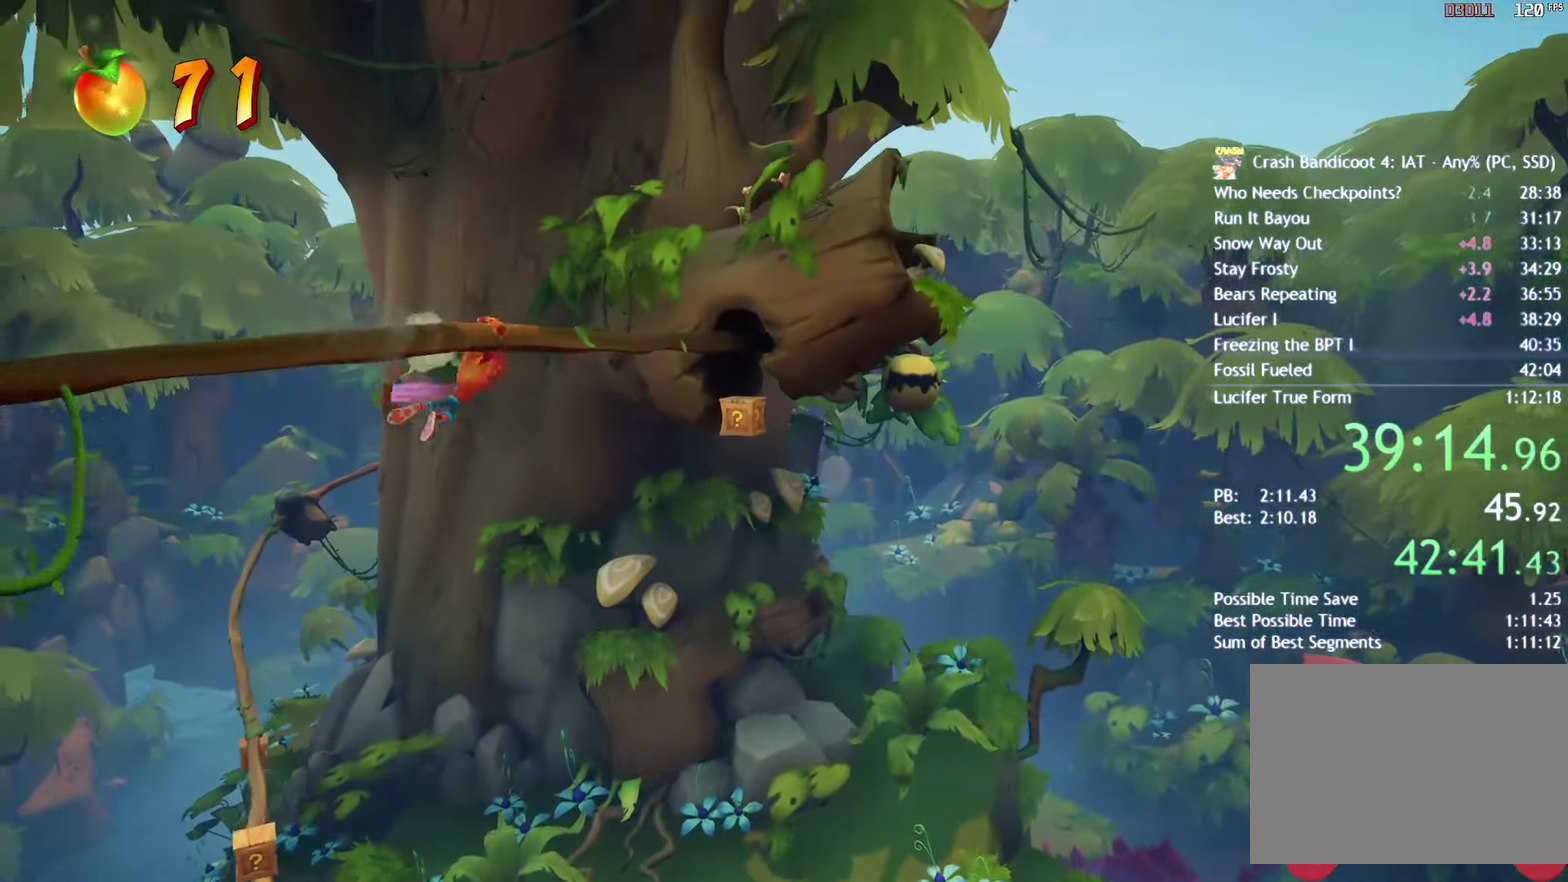
{"buttons": [], "left_stick": "center", "right_stick": "center", "events": []}
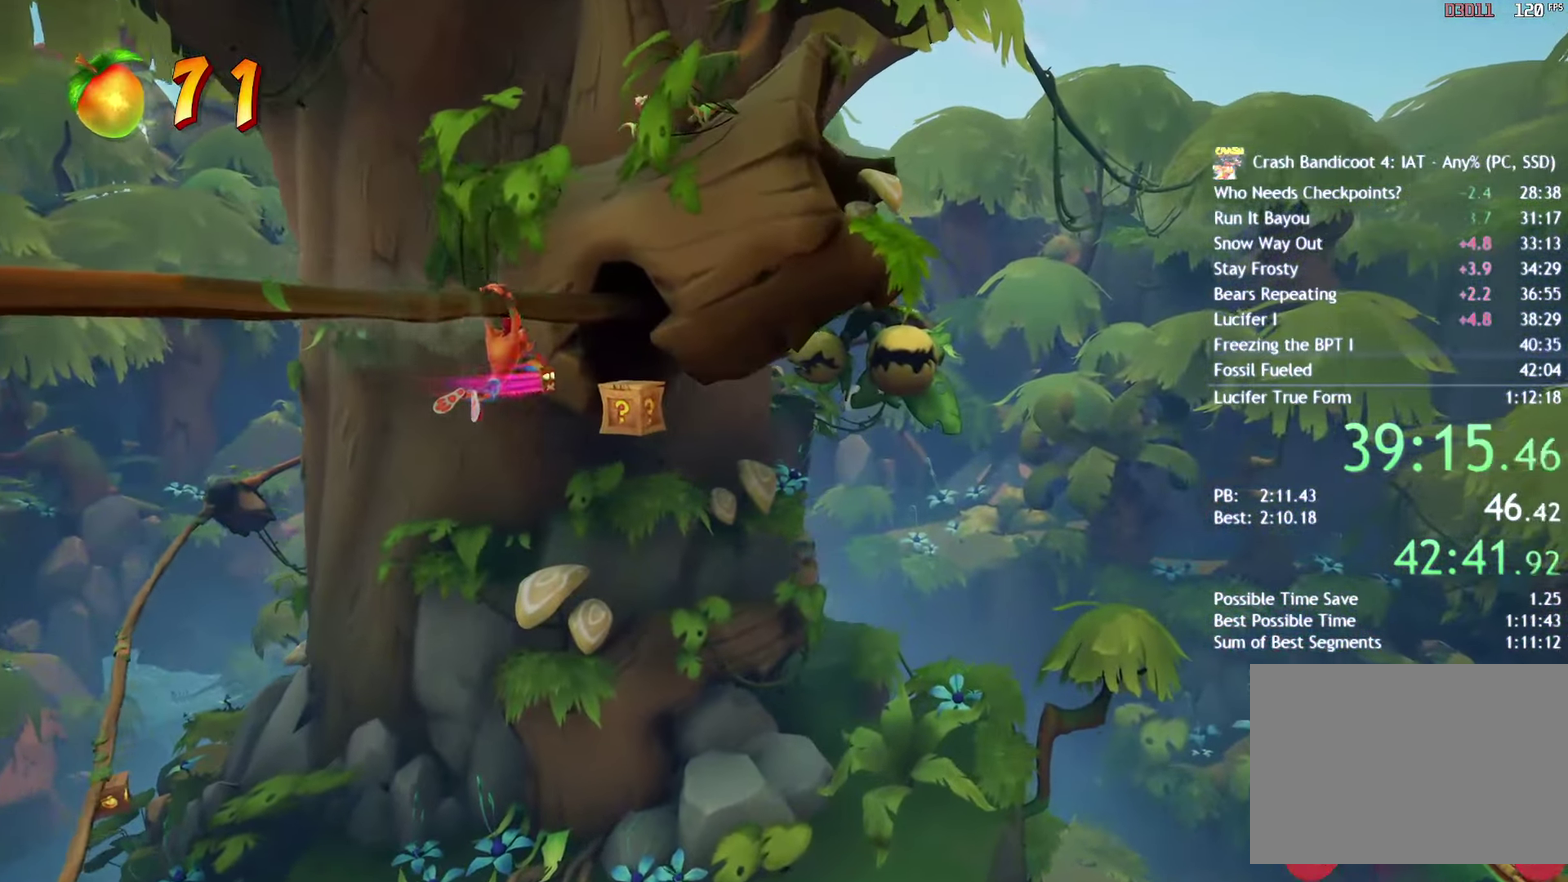
{"buttons": [], "left_stick": "center", "right_stick": "center", "events": []}
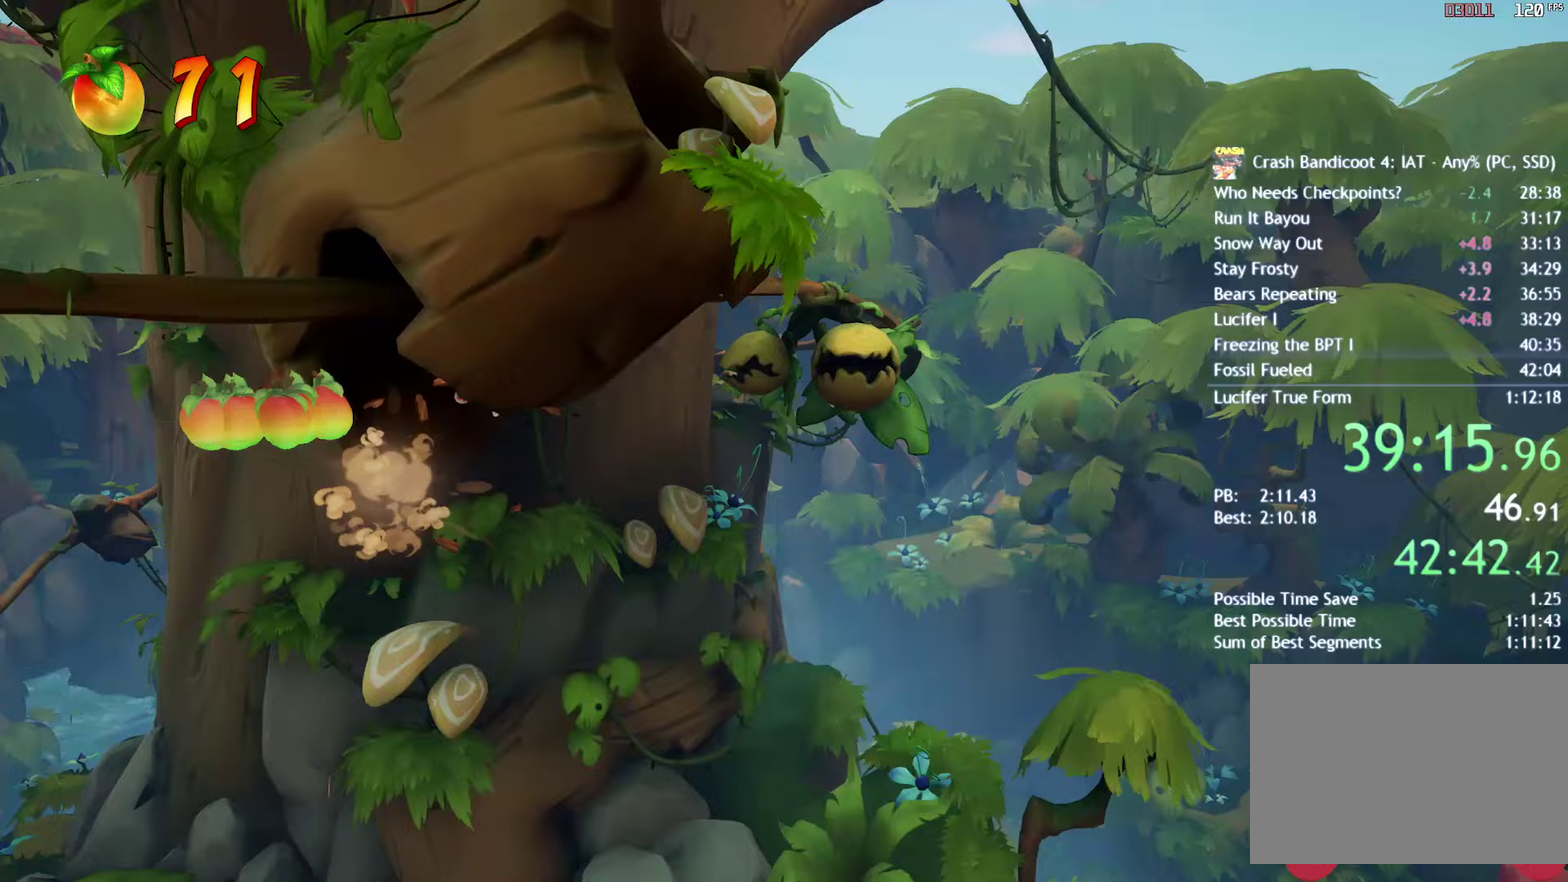
{"buttons": ["CIRCLE"], "left_stick": "center", "right_stick": "center", "events": [[417, "CIRCLE", "down"]]}
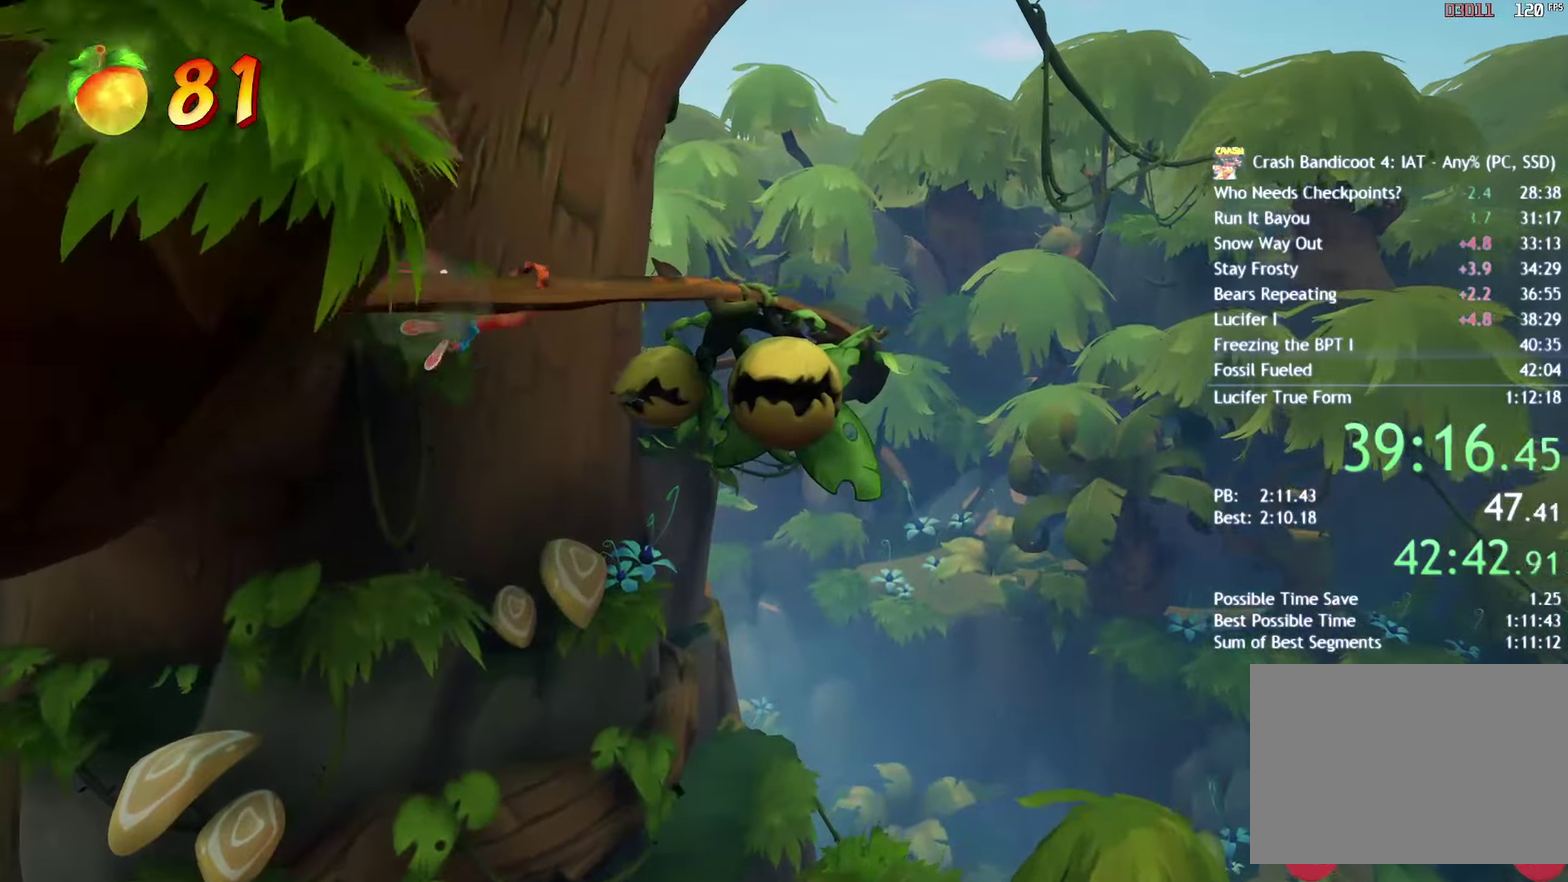
{"buttons": [], "left_stick": "center", "right_stick": "center", "events": [[33, "CIRCLE", "up"]]}